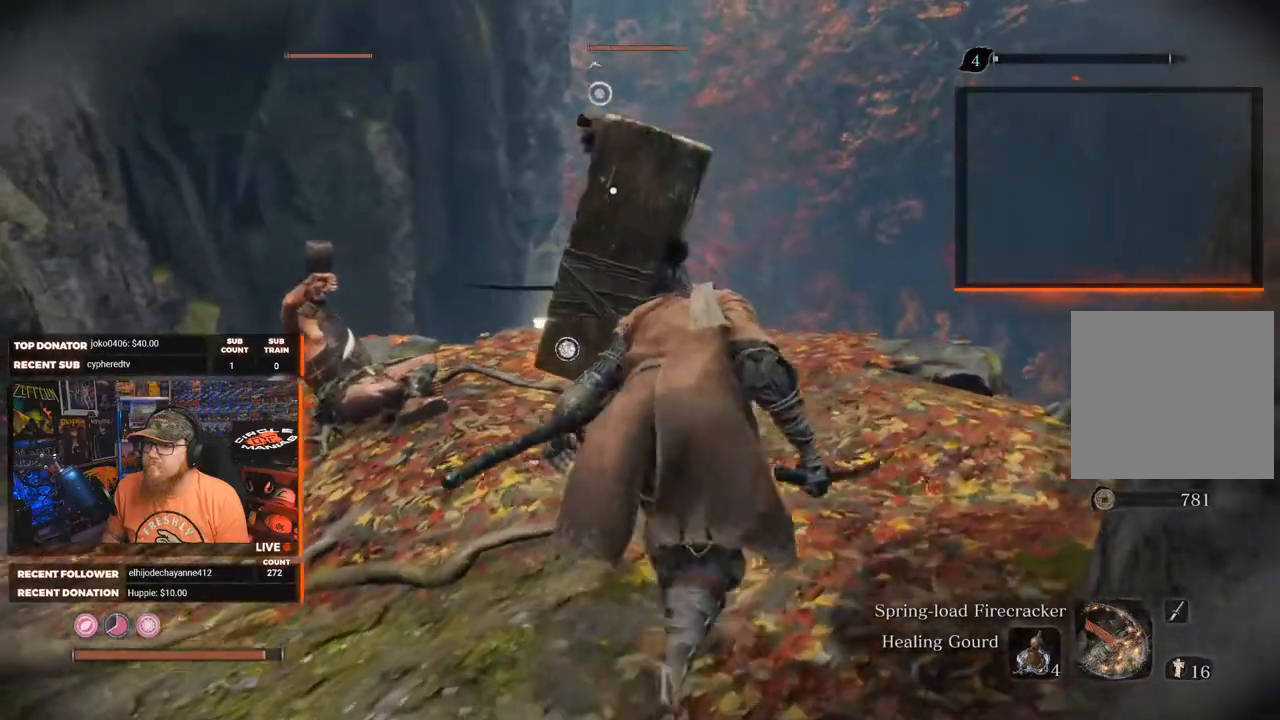
Gameplay with a controller (Xbox layout); each line is a JSON object with the inputs held at the frame after it. "events" lists button and stick changes between this image and that frame as [ms after this image, input, new state], when the widget could be followed in between.
{"buttons": [], "left_stick": "up", "right_stick": "center", "events": []}
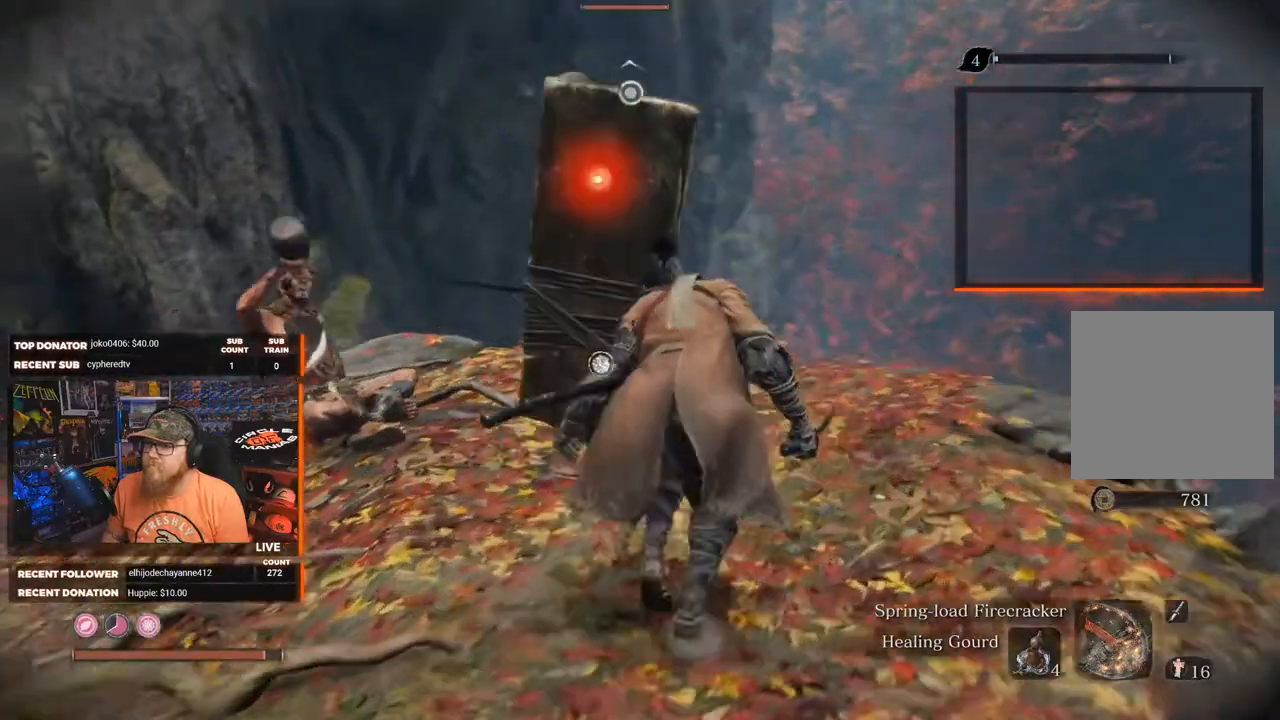
{"buttons": [], "left_stick": "up", "right_stick": "center", "events": [[250, "R1", "down"], [350, "R1", "up"]]}
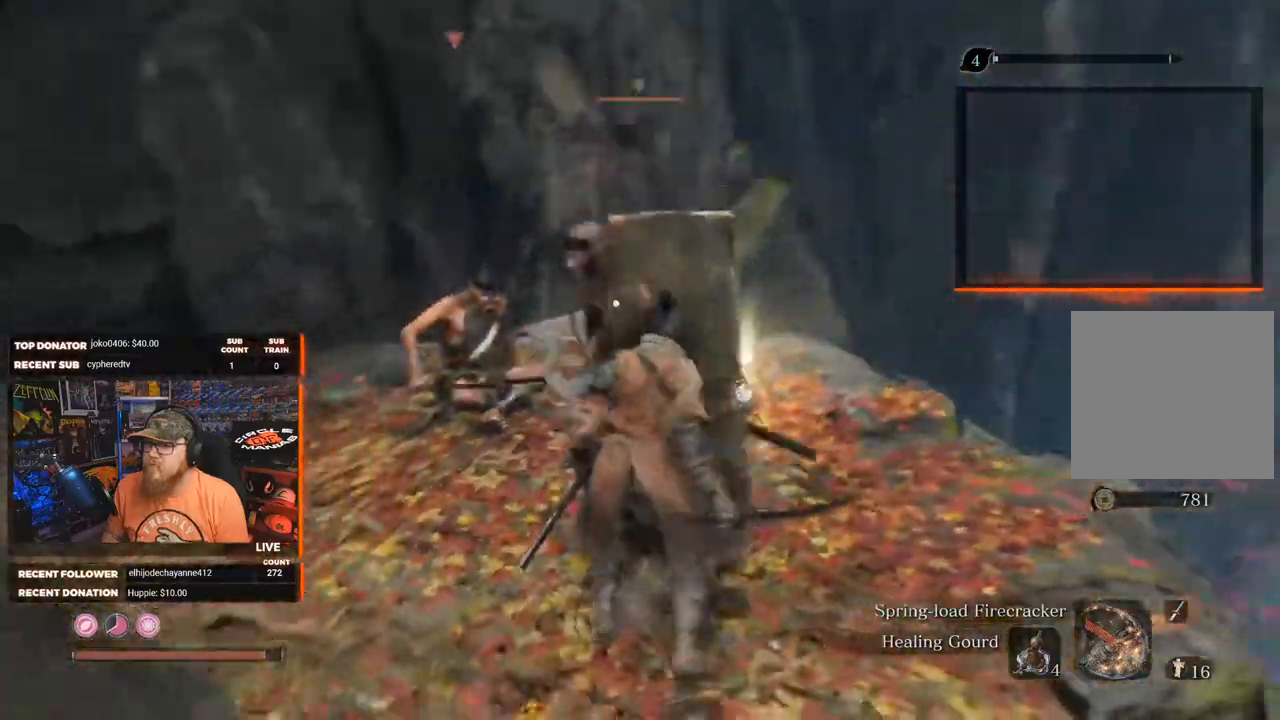
{"buttons": [], "left_stick": "center", "right_stick": "center", "events": [[133, "left_stick", "up-left"], [133, "right_stick", "left"], [367, "left_stick", "center"], [417, "right_stick", "center"]]}
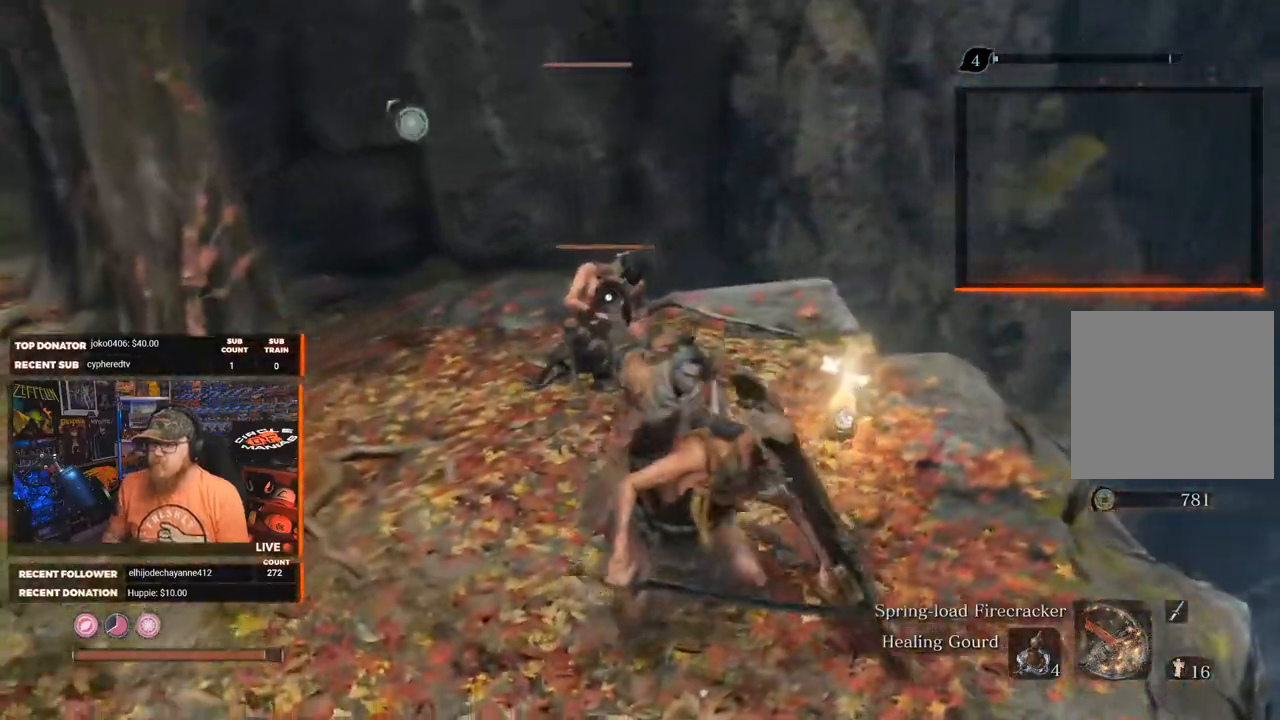
{"buttons": [], "left_stick": "center", "right_stick": "center", "events": []}
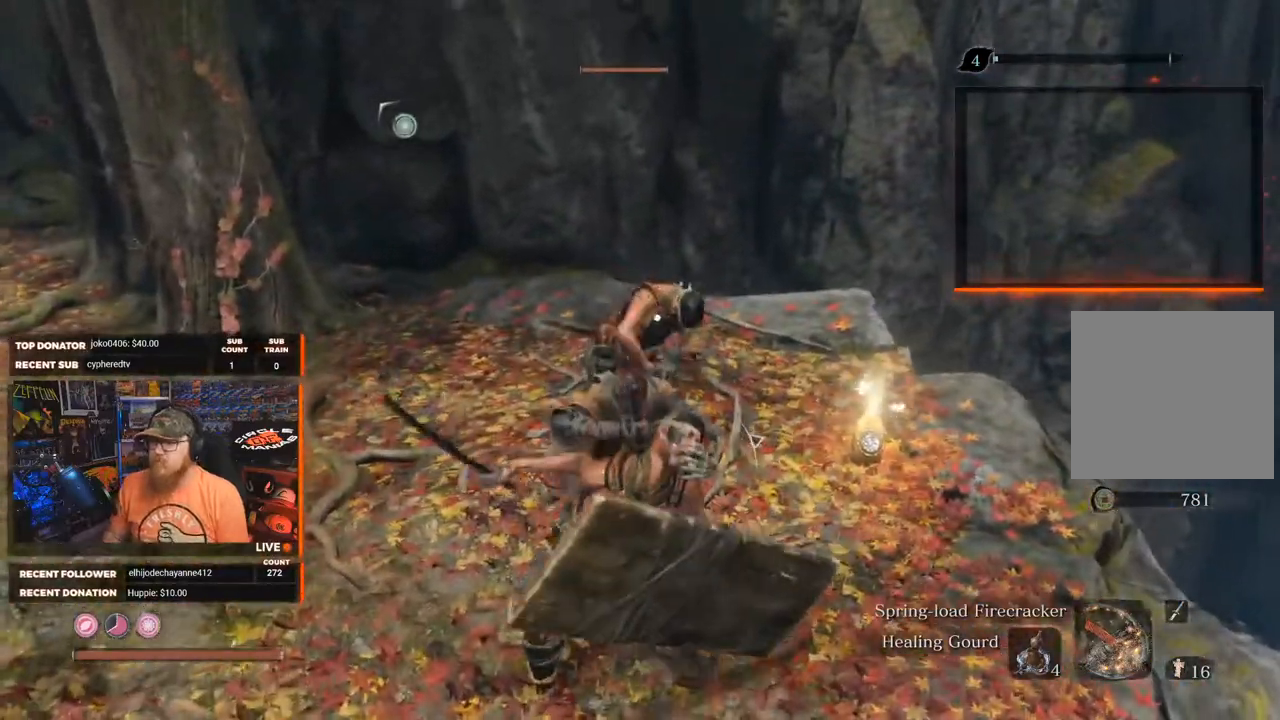
{"buttons": [], "left_stick": "center", "right_stick": "center", "events": []}
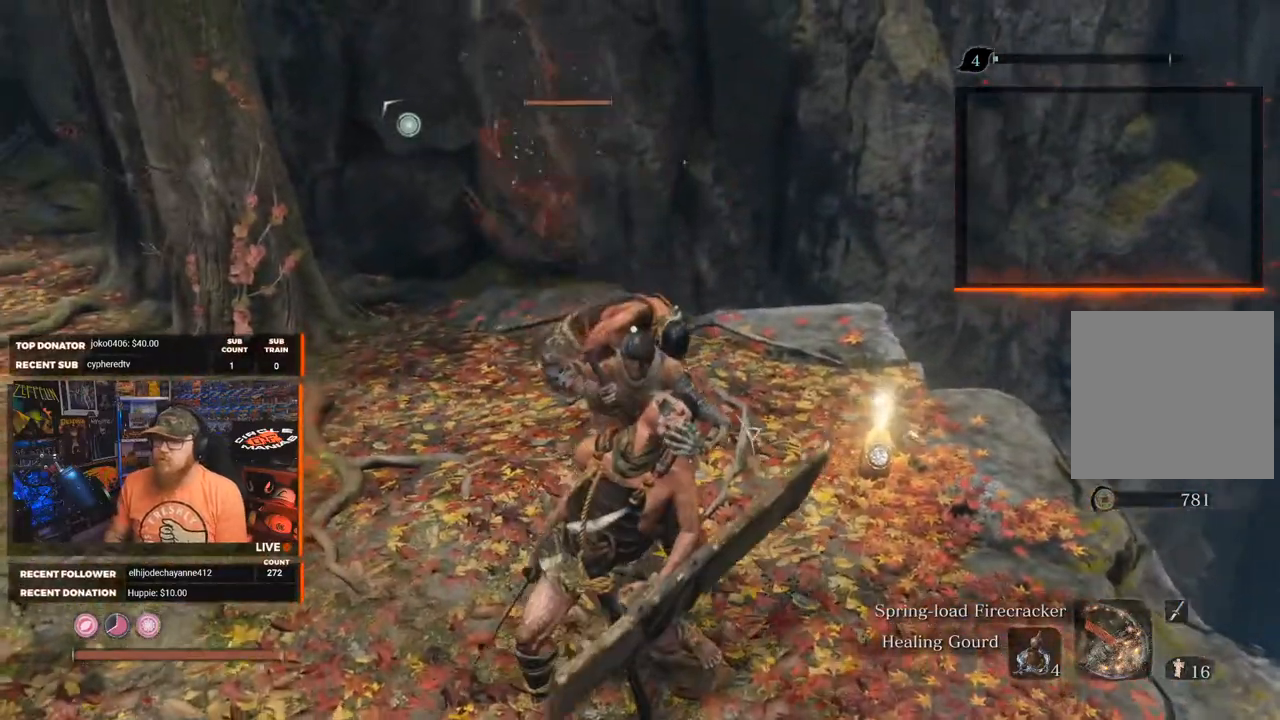
{"buttons": [], "left_stick": "up", "right_stick": "center", "events": [[17, "left_stick", "up"]]}
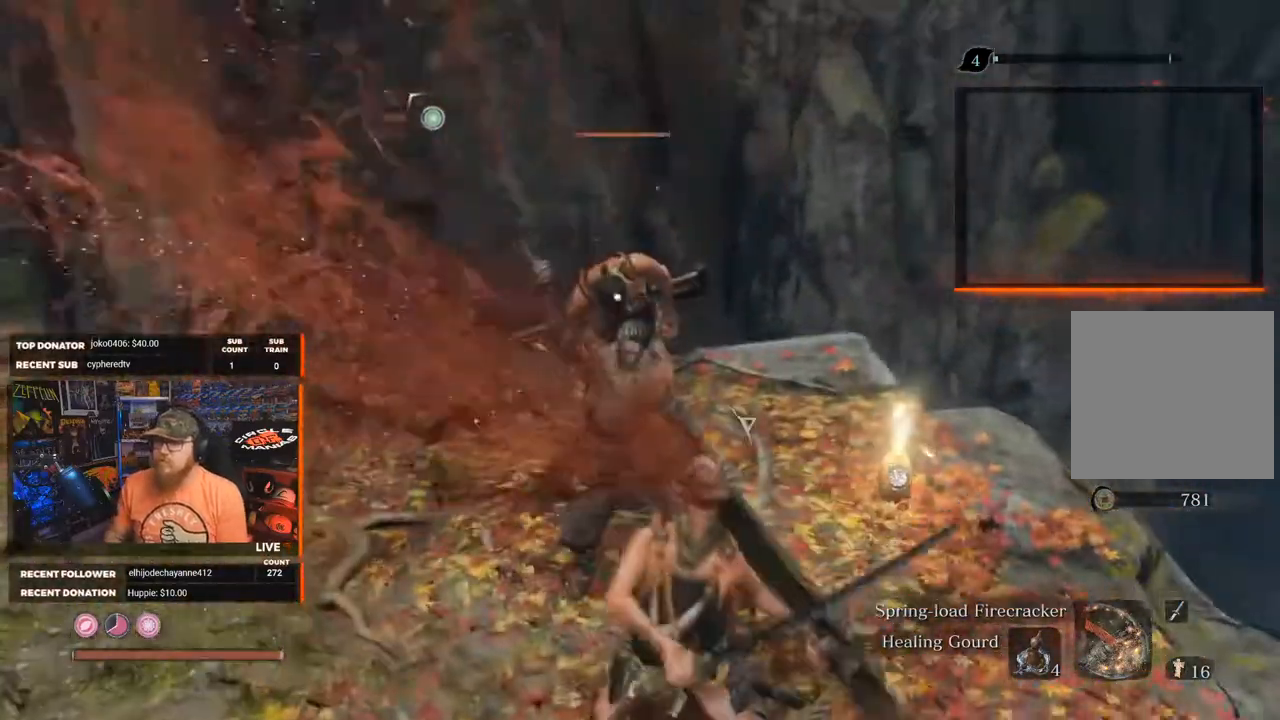
{"buttons": ["R1"], "left_stick": "up", "right_stick": "center", "events": [[150, "R1", "down"]]}
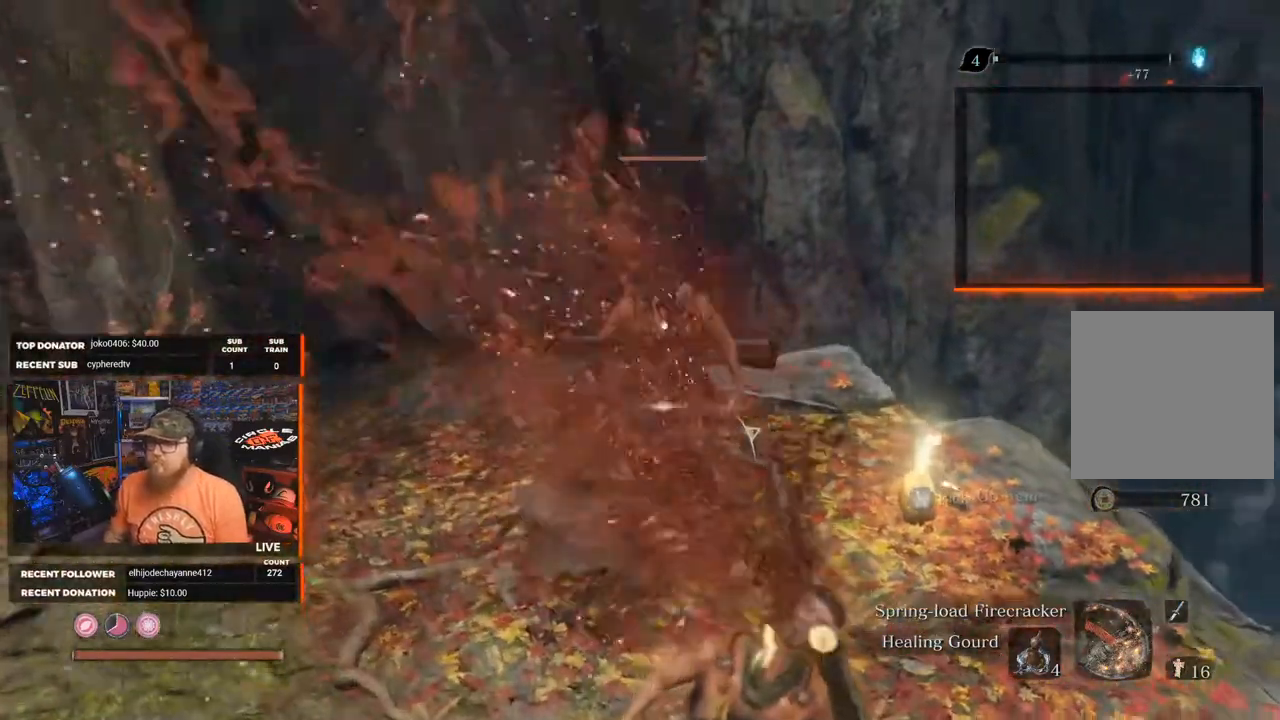
{"buttons": [], "left_stick": "up", "right_stick": "center", "events": [[350, "R1", "up"]]}
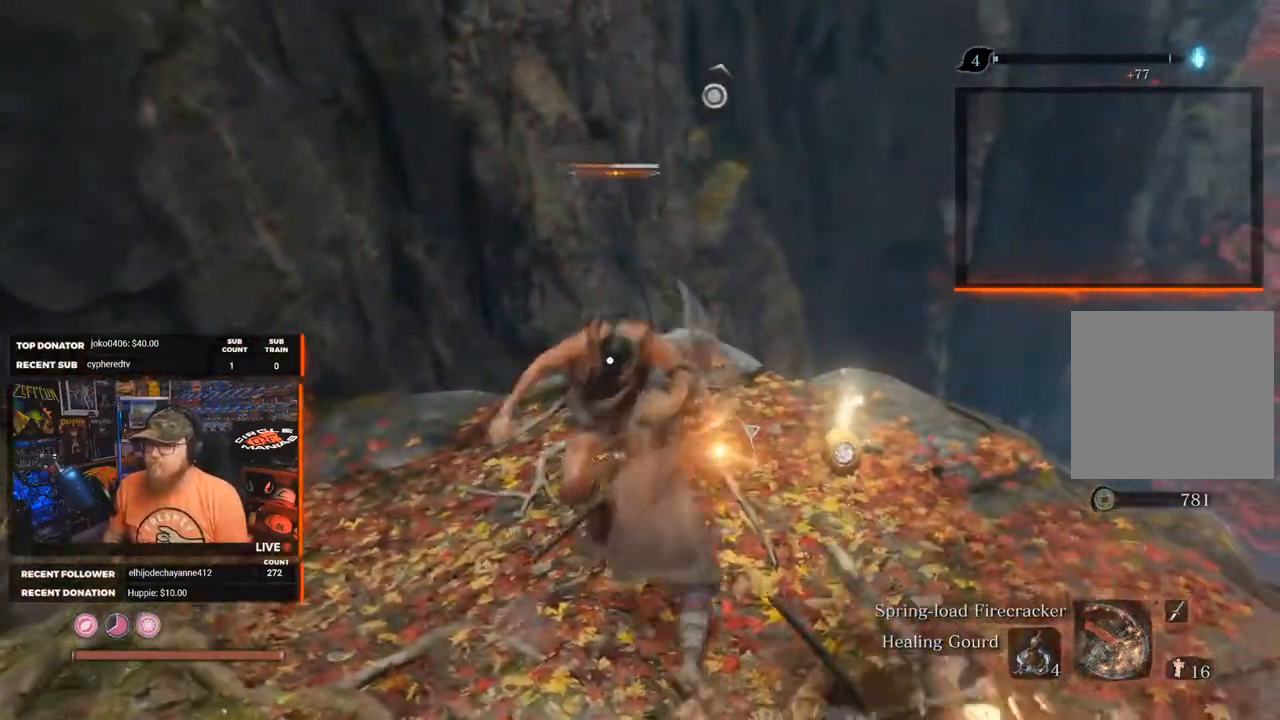
{"buttons": ["R1"], "left_stick": "up", "right_stick": "center", "events": [[133, "R1", "down"], [133, "left_stick", "up-left"], [250, "R1", "up"], [350, "R1", "down"], [400, "R1", "up"], [450, "left_stick", "up"], [500, "R1", "down"]]}
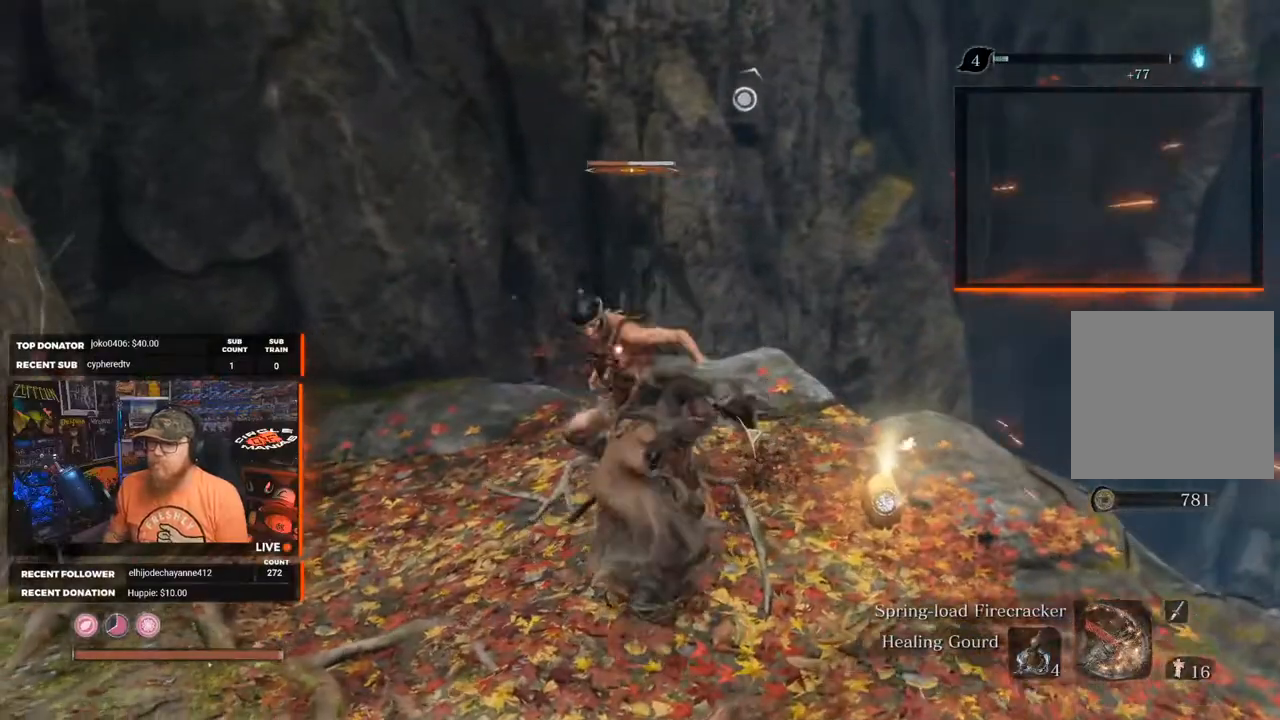
{"buttons": ["R1"], "left_stick": "up", "right_stick": "center", "events": [[67, "R1", "up"], [150, "R1", "down"], [233, "R1", "up"], [317, "R1", "down"], [400, "R1", "up"], [467, "R1", "down"]]}
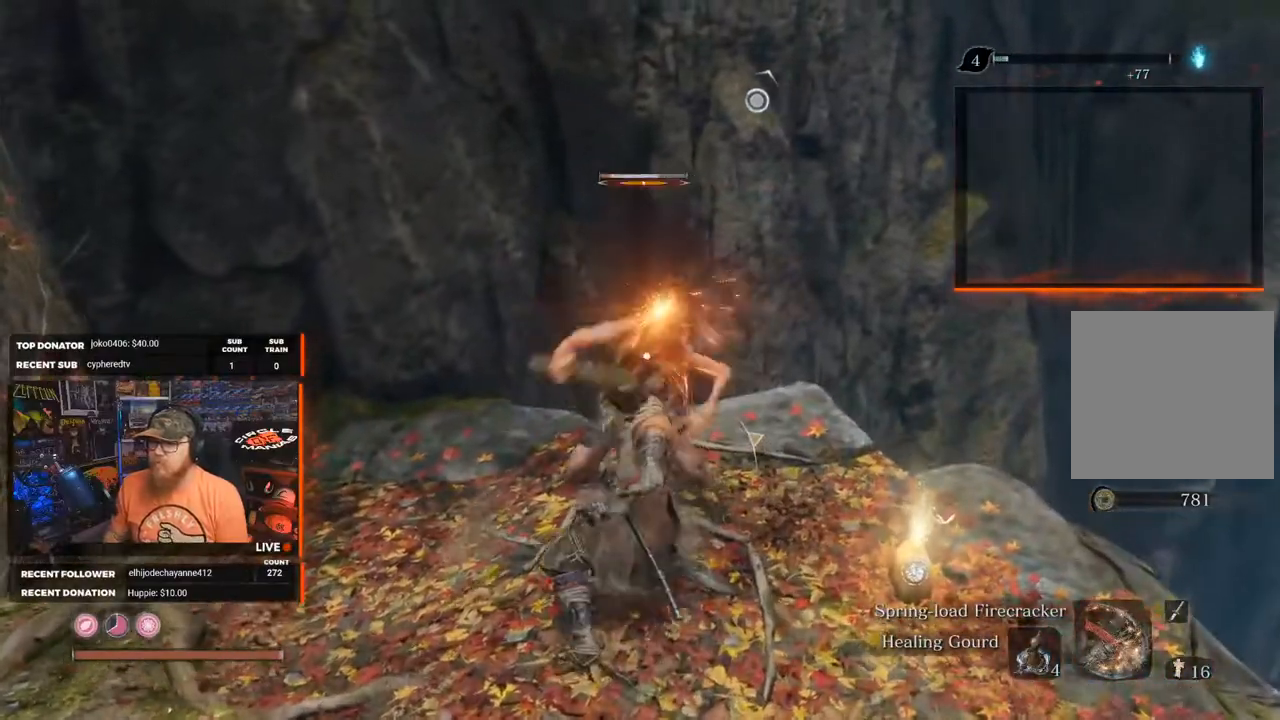
{"buttons": ["R1"], "left_stick": "center", "right_stick": "center", "events": [[67, "R1", "up"], [133, "R1", "down"], [233, "R1", "up"], [300, "R1", "down"], [400, "R1", "up"], [467, "R1", "down"], [483, "left_stick", "center"]]}
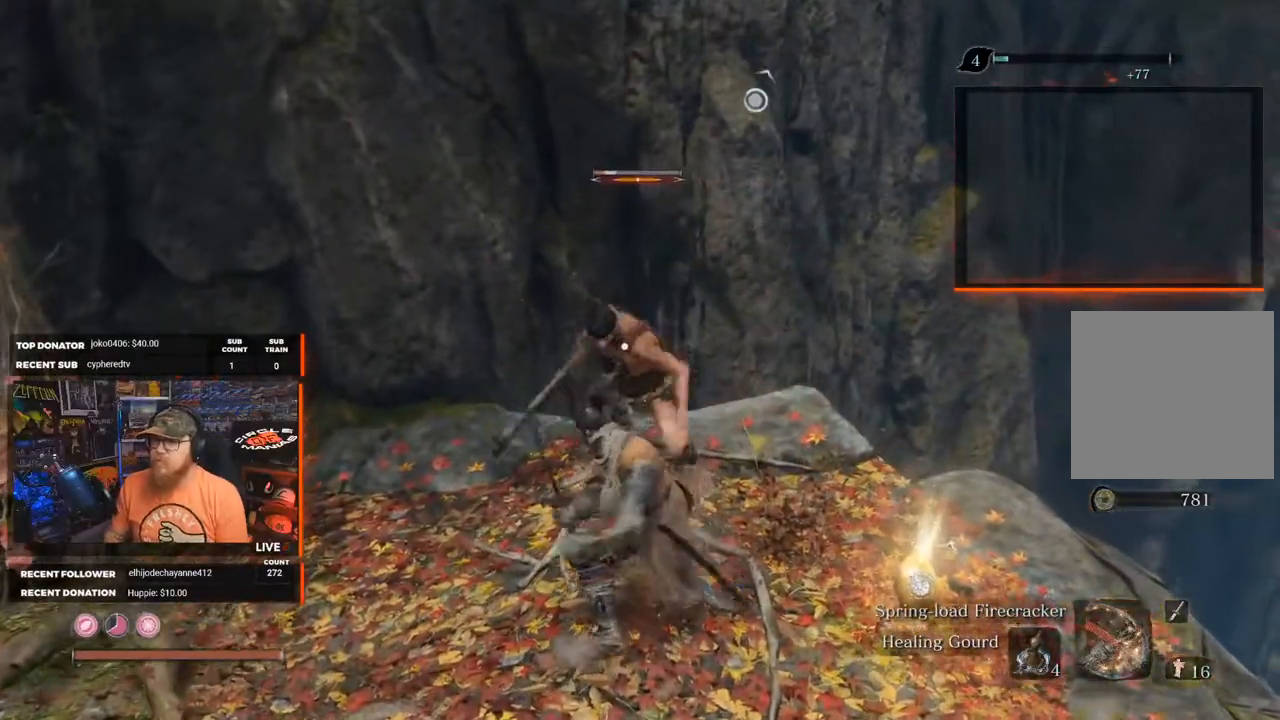
{"buttons": ["R1"], "left_stick": "center", "right_stick": "center", "events": [[67, "R1", "up"], [133, "R1", "down"], [217, "R1", "up"], [283, "R1", "down"], [383, "R1", "up"], [433, "R1", "down"]]}
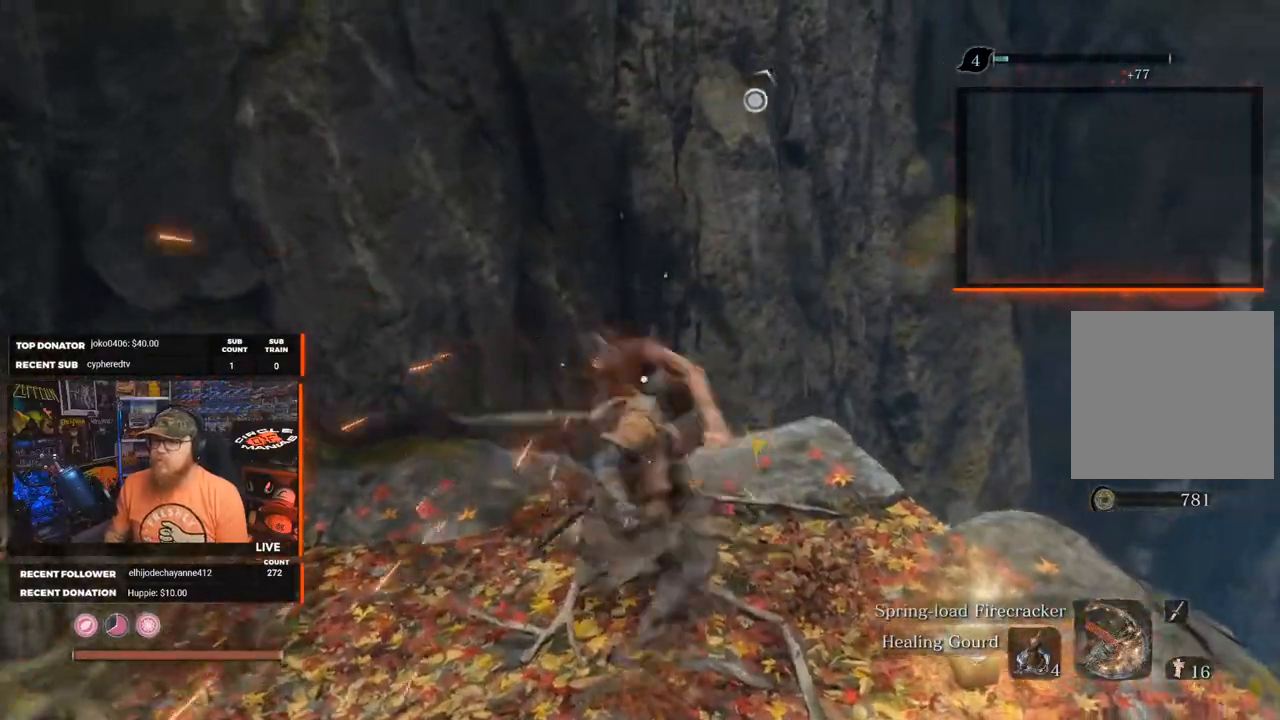
{"buttons": [], "left_stick": "center", "right_stick": "center"}
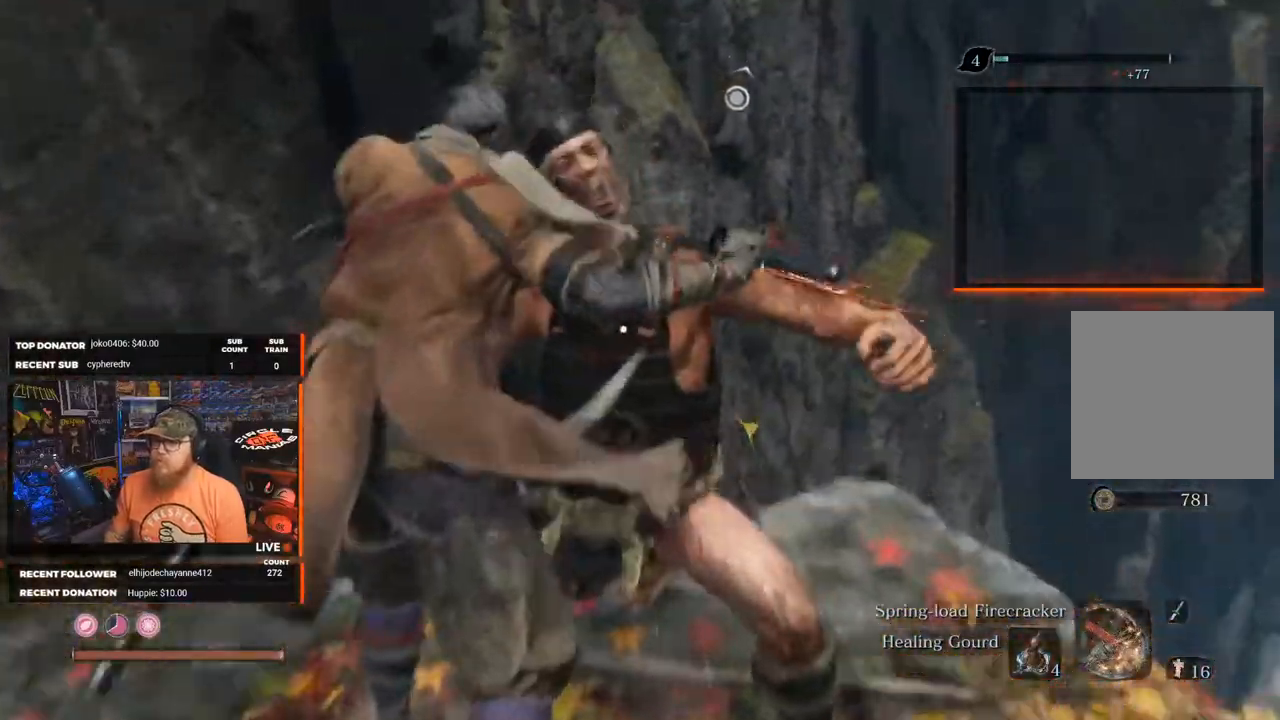
{"buttons": [], "left_stick": "center", "right_stick": "center", "events": []}
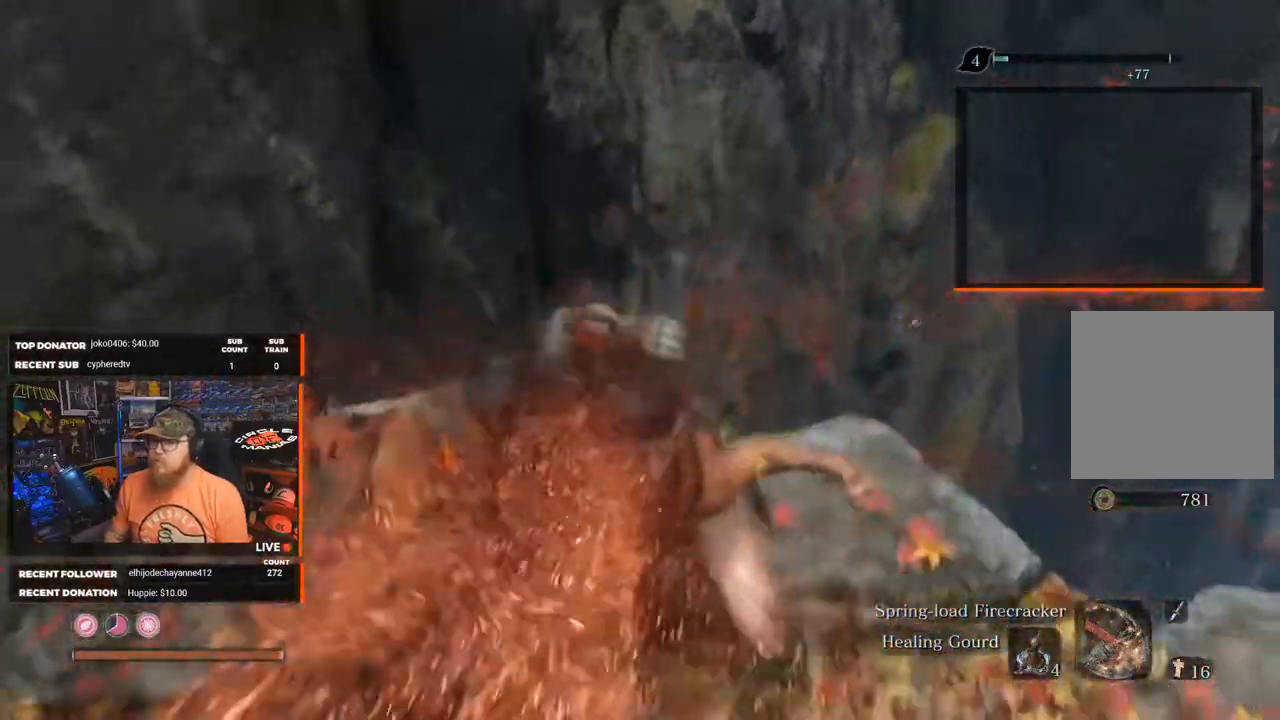
{"buttons": ["L3"], "left_stick": "center", "right_stick": "right", "events": [[183, "right_stick", "right"], [417, "L3", "down"]]}
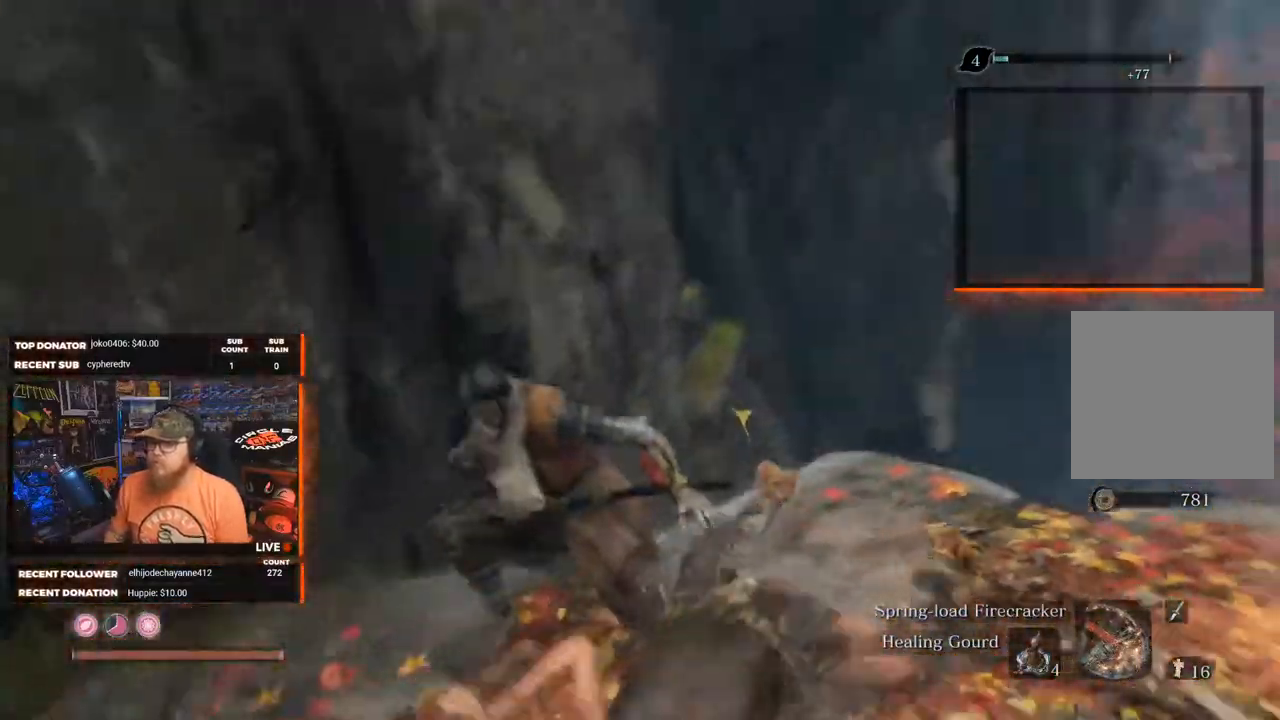
{"buttons": ["X"], "left_stick": "down-right", "right_stick": "center", "events": [[33, "left_stick", "down-right"], [100, "L3", "up"], [100, "right_stick", "center"], [233, "X", "down"]]}
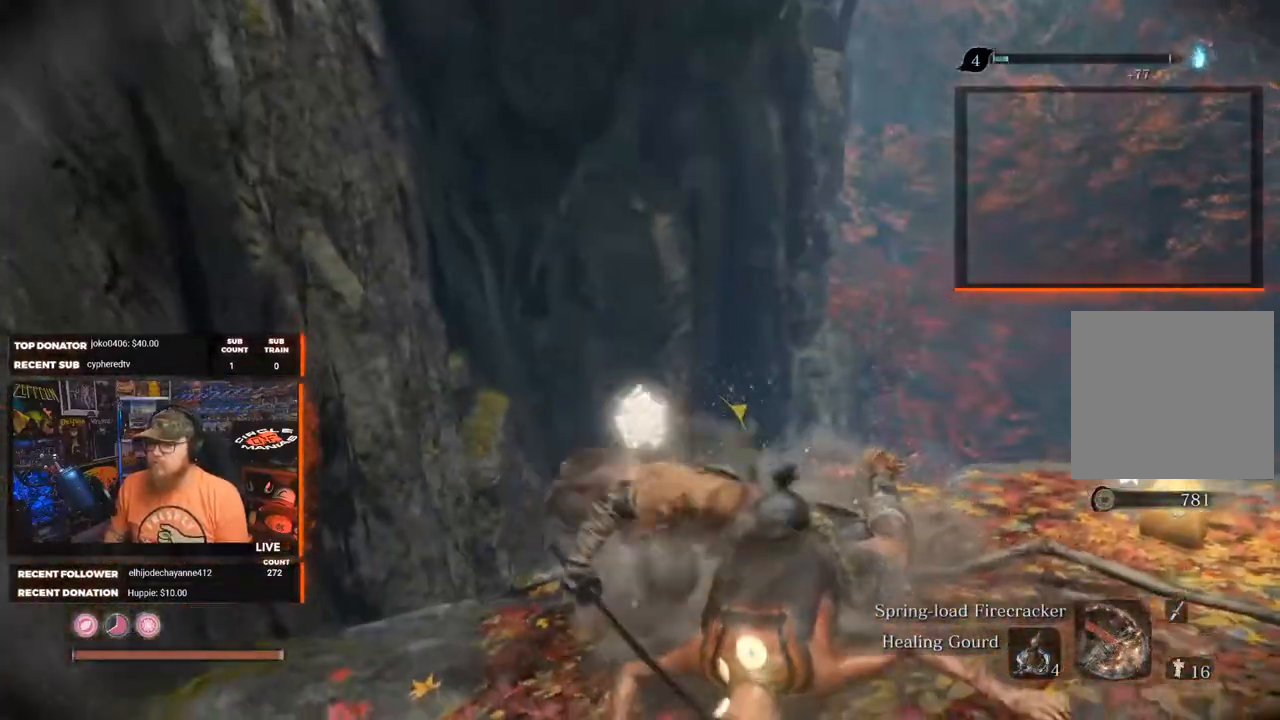
{"buttons": ["X"], "left_stick": "down-right", "right_stick": "center", "events": []}
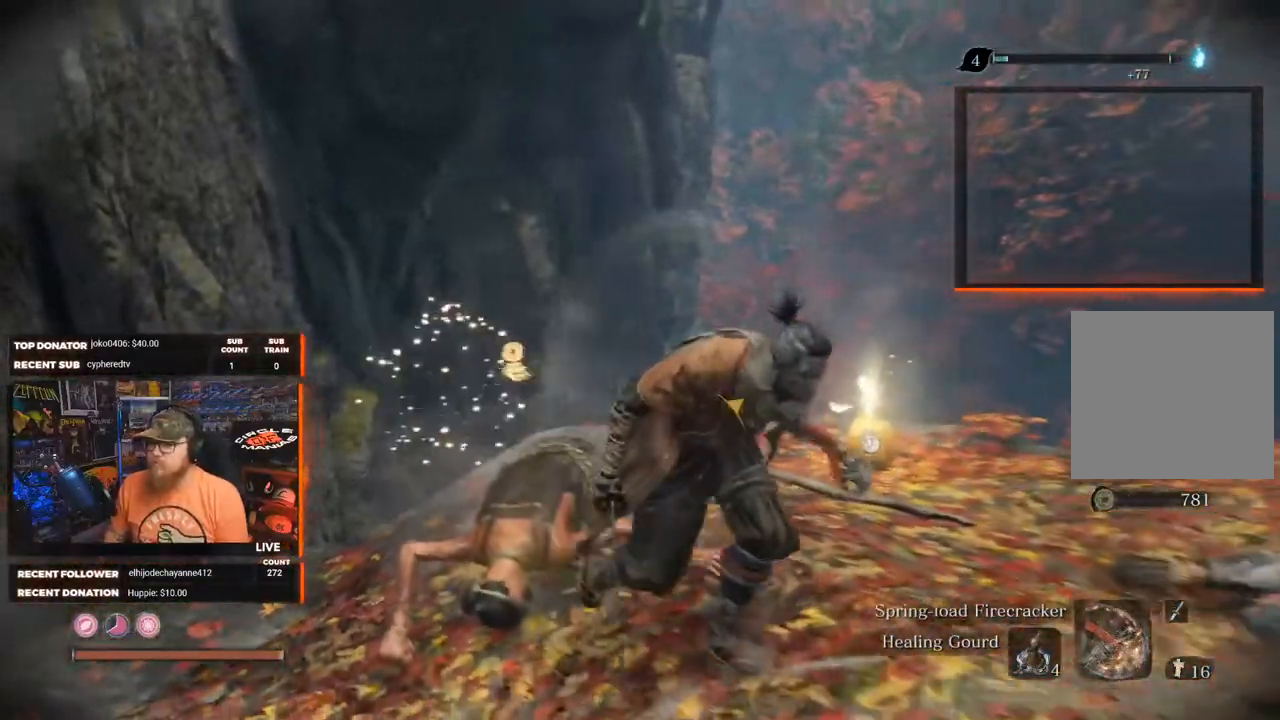
{"buttons": ["X"], "left_stick": "center", "right_stick": "center", "events": [[500, "left_stick", "center"]]}
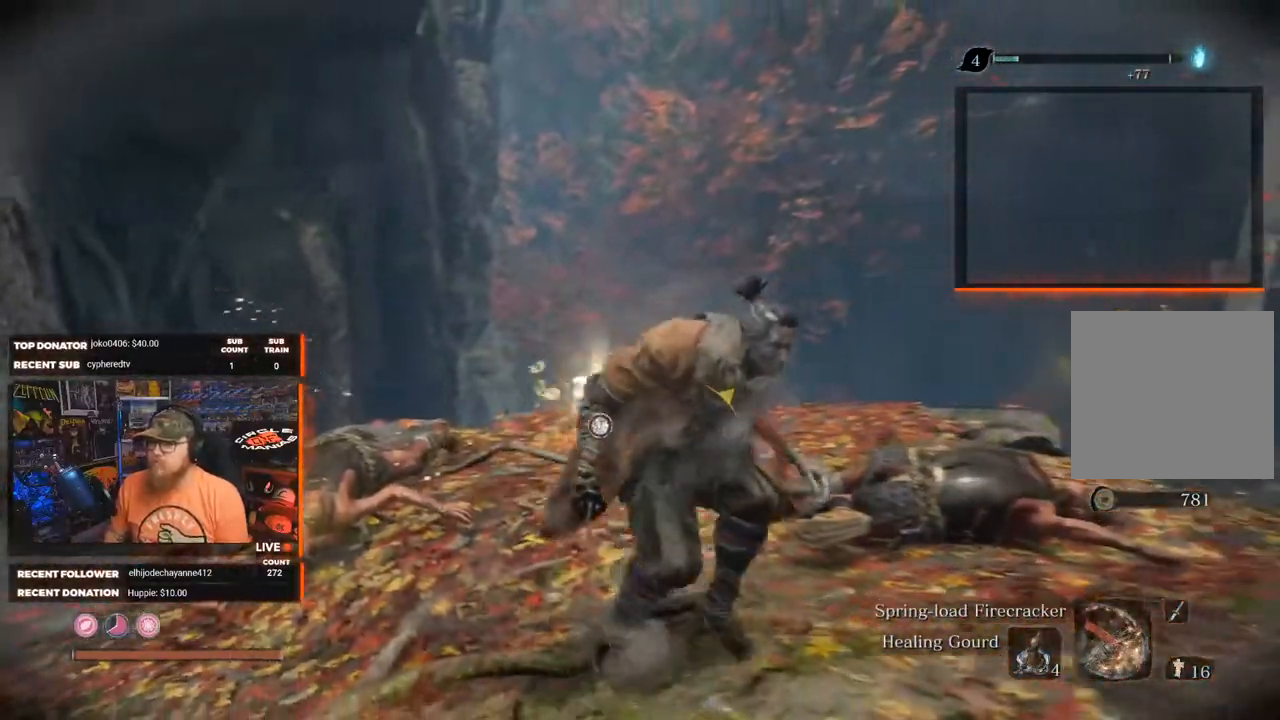
{"buttons": ["X"], "left_stick": "center", "right_stick": "center", "events": []}
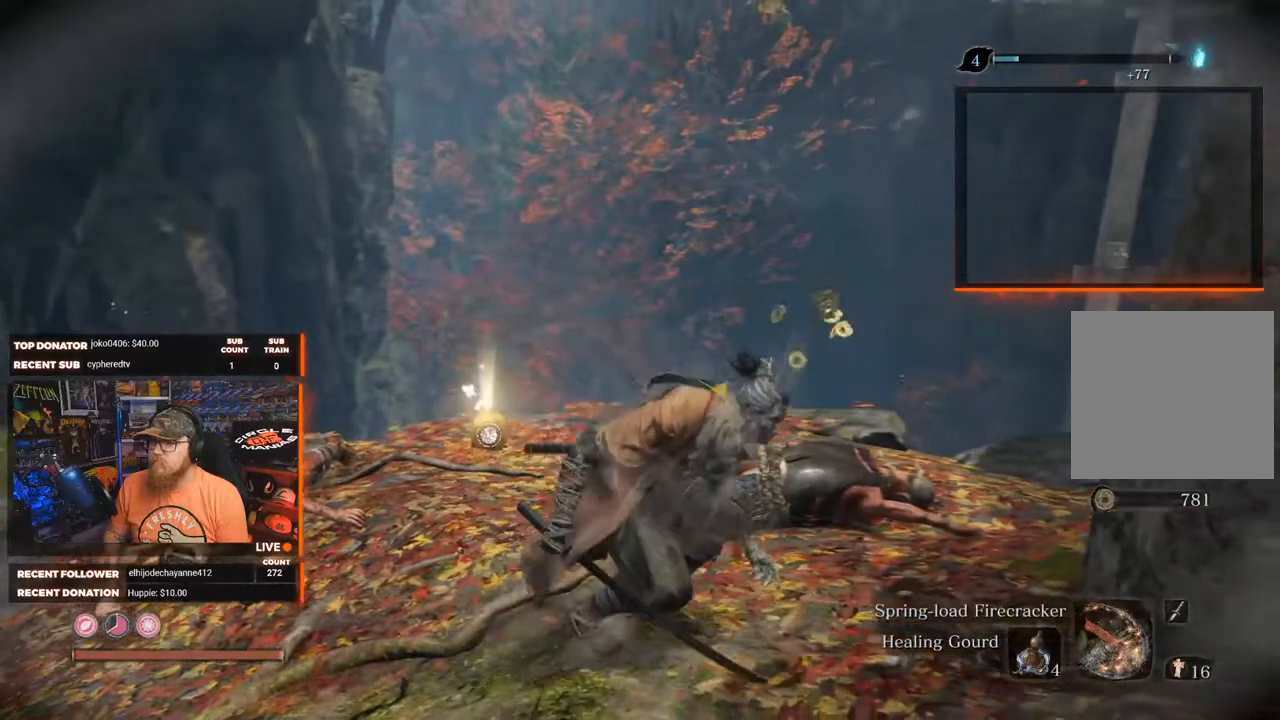
{"buttons": [], "left_stick": "center", "right_stick": "up", "events": [[233, "X", "up"], [383, "right_stick", "up"]]}
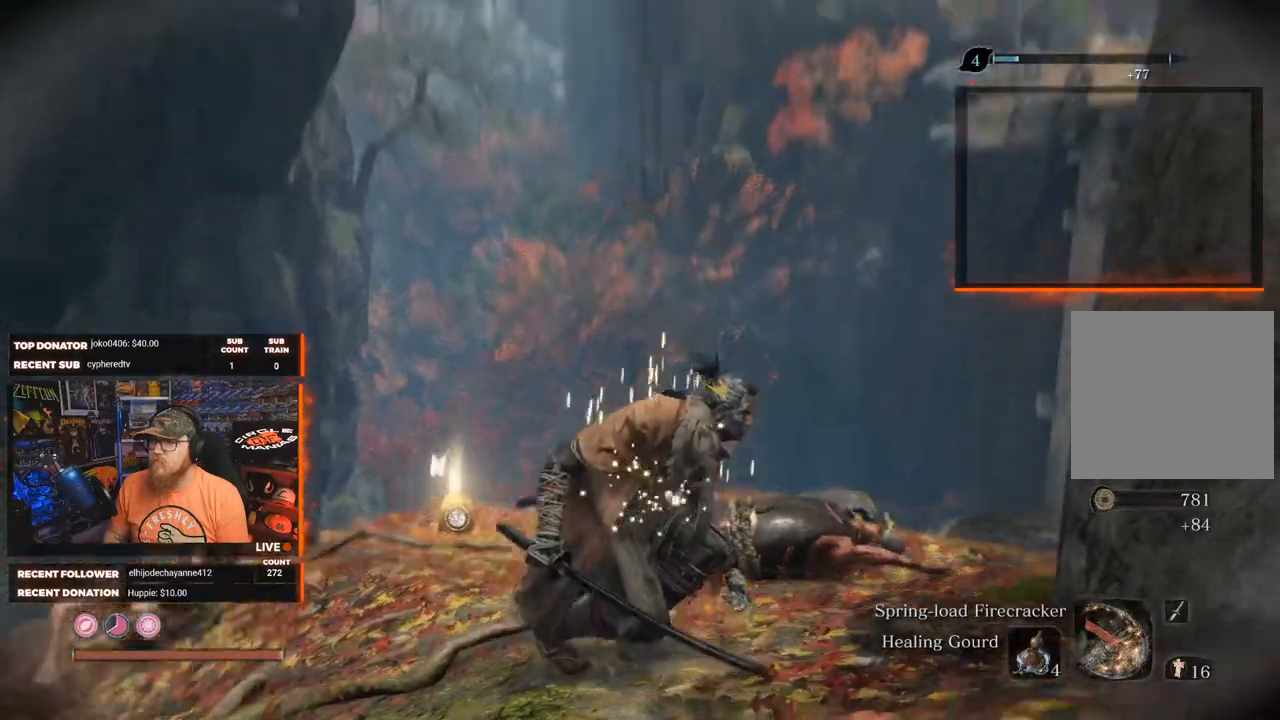
{"buttons": [], "left_stick": "center", "right_stick": "right", "events": [[50, "right_stick", "center"], [467, "right_stick", "right"]]}
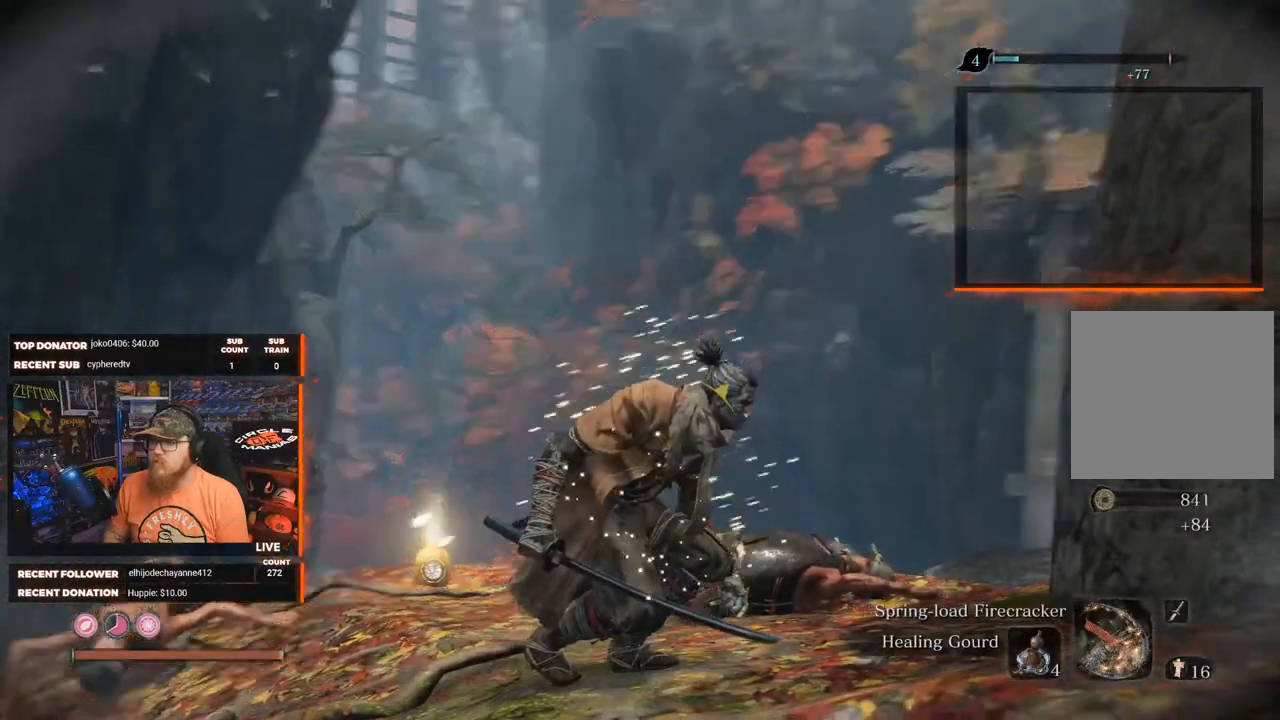
{"buttons": [], "left_stick": "center", "right_stick": "center", "events": [[133, "right_stick", "center"]]}
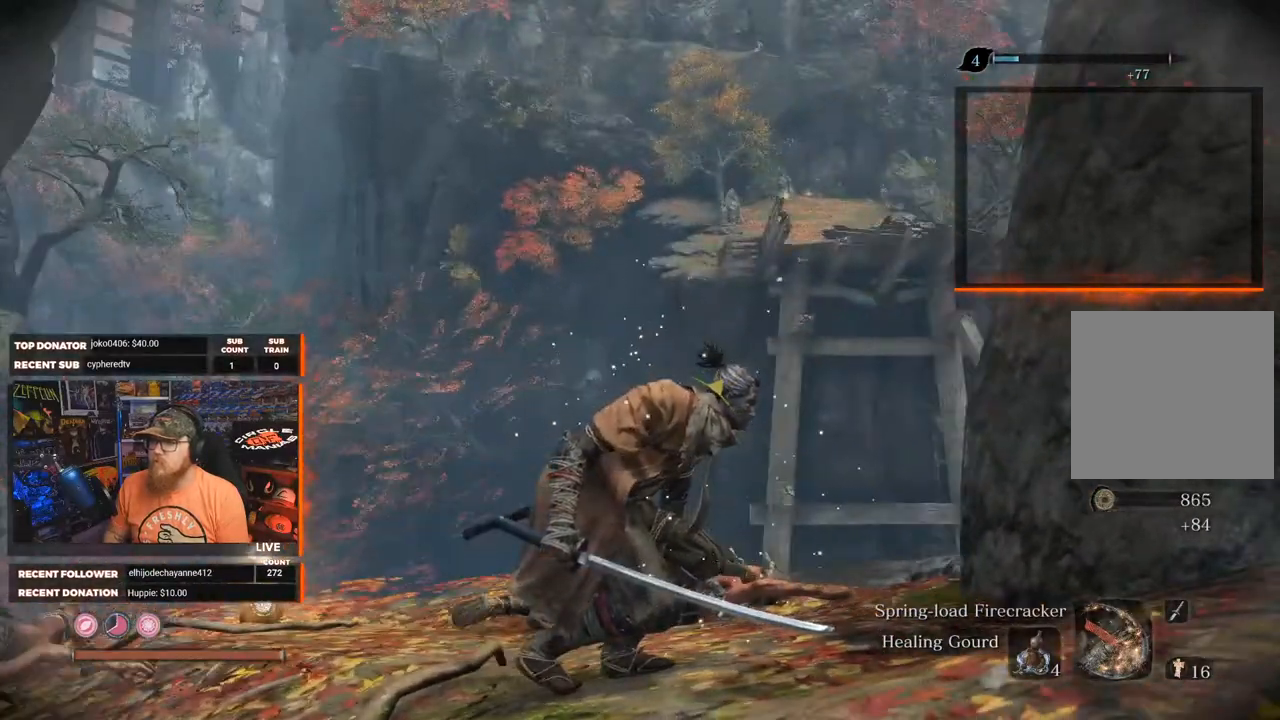
{"buttons": [], "left_stick": "up-left", "right_stick": "center", "events": [[133, "left_stick", "up-left"], [167, "right_stick", "right"], [450, "right_stick", "center"]]}
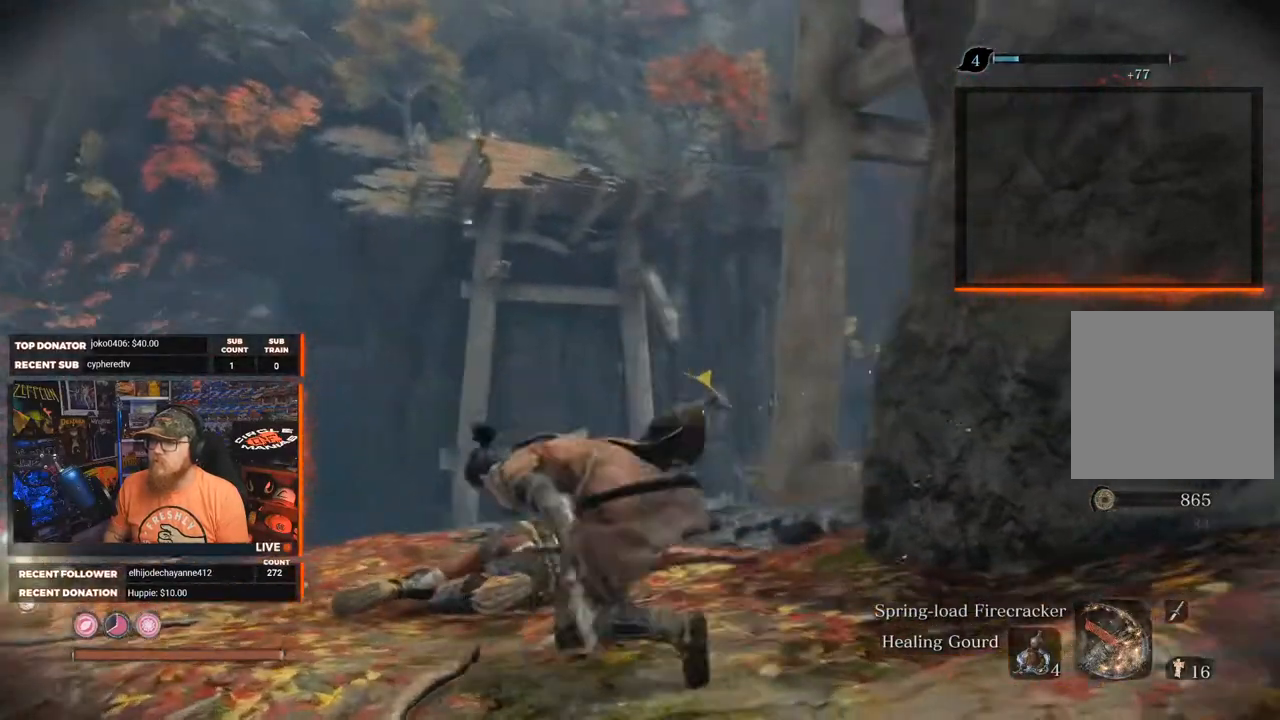
{"buttons": [], "left_stick": "up-left", "right_stick": "center", "events": []}
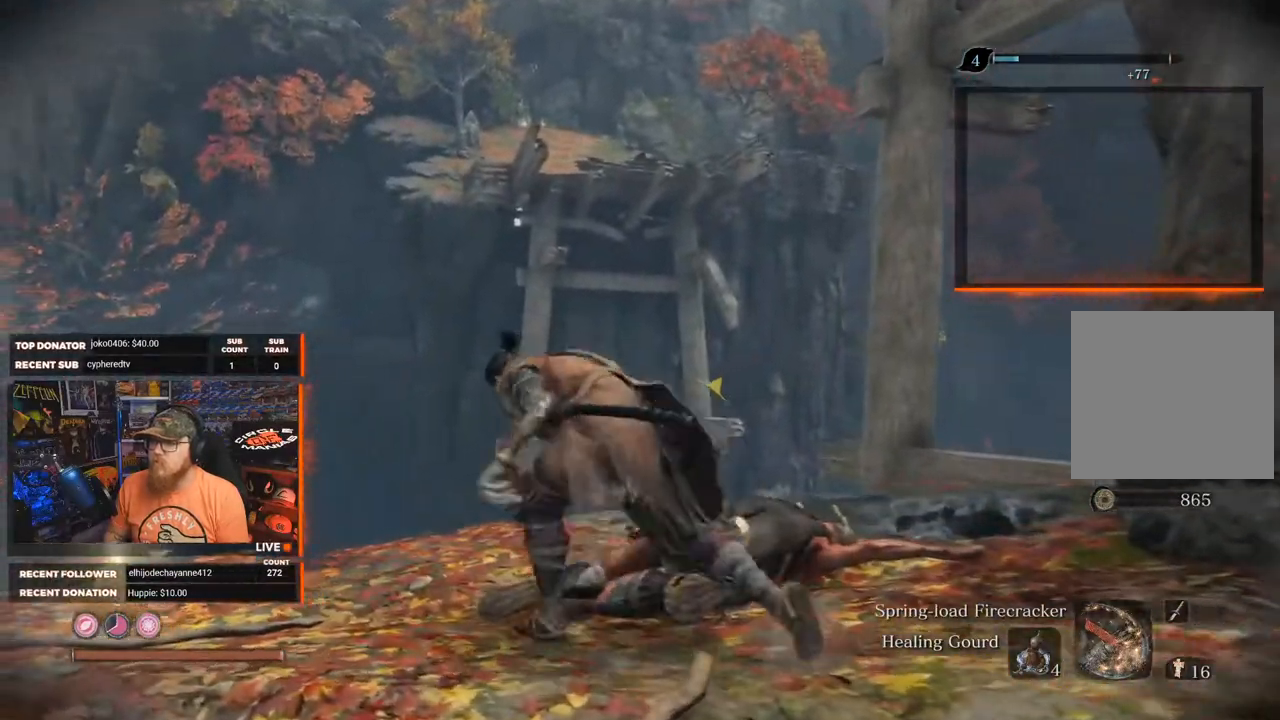
{"buttons": [], "left_stick": "up-left", "right_stick": "center", "events": []}
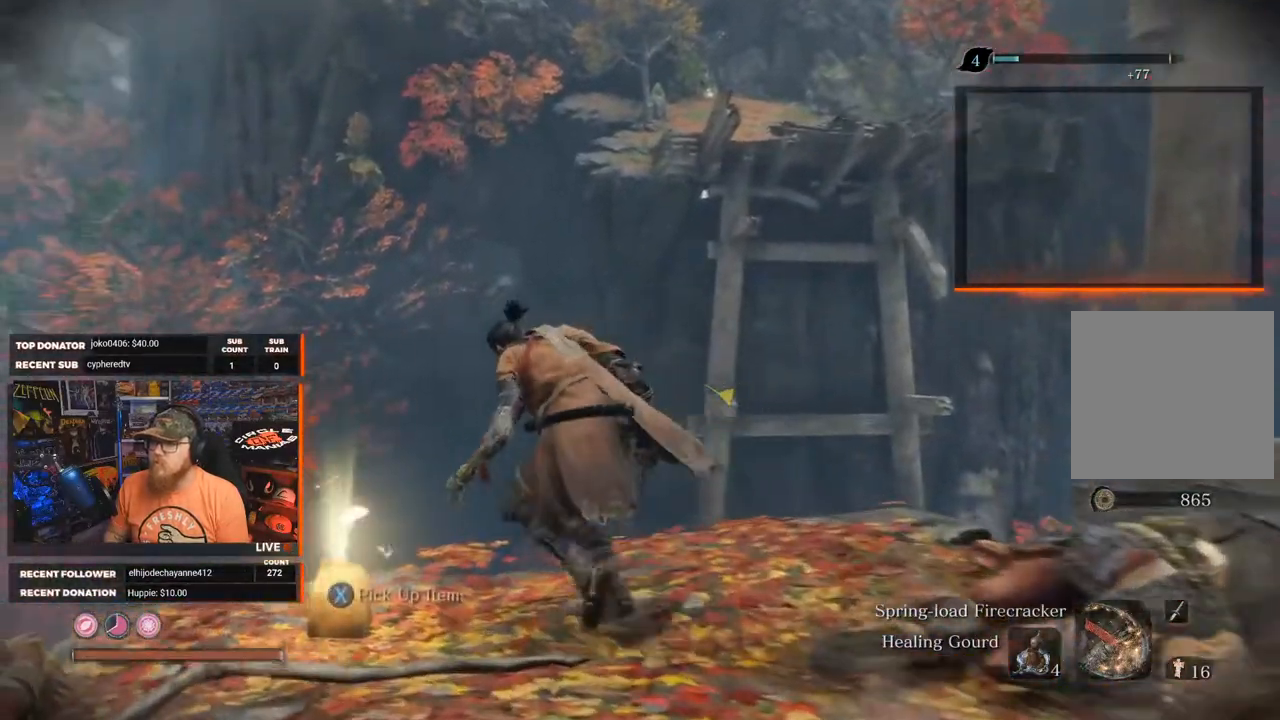
{"buttons": [], "left_stick": "center", "right_stick": "center", "events": [[83, "left_stick", "center"], [183, "X", "down"], [317, "X", "up"]]}
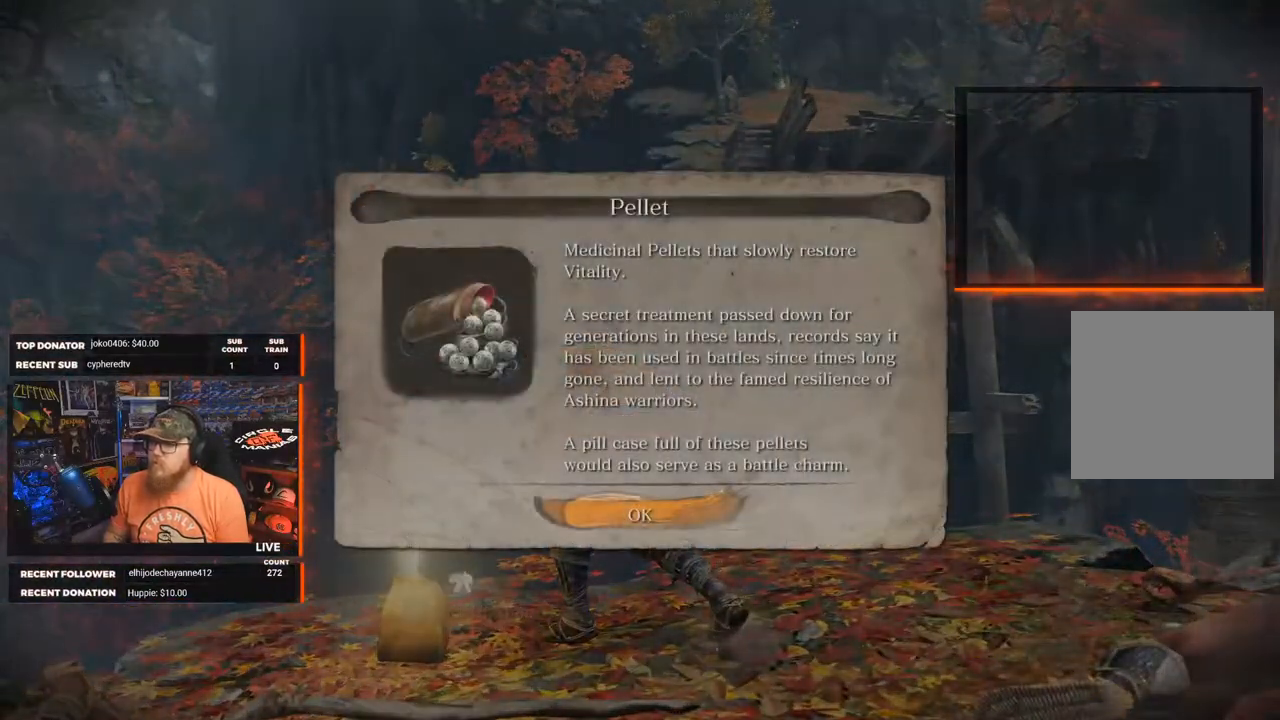
{"buttons": [], "left_stick": "center", "right_stick": "down-right", "events": [[167, "A", "down"], [283, "A", "up"], [433, "right_stick", "down-right"]]}
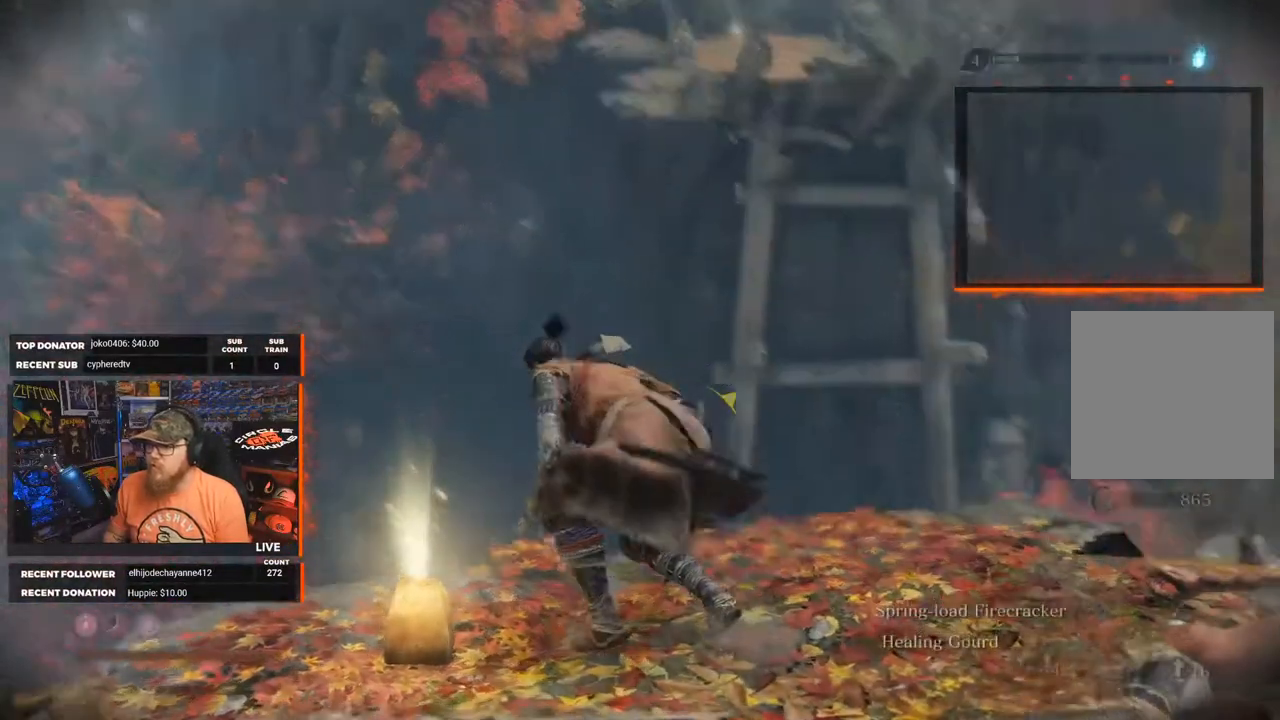
{"buttons": [], "left_stick": "center", "right_stick": "center", "events": [[100, "left_stick", "right"], [183, "left_stick", "up-right"], [300, "right_stick", "center"], [350, "left_stick", "center"]]}
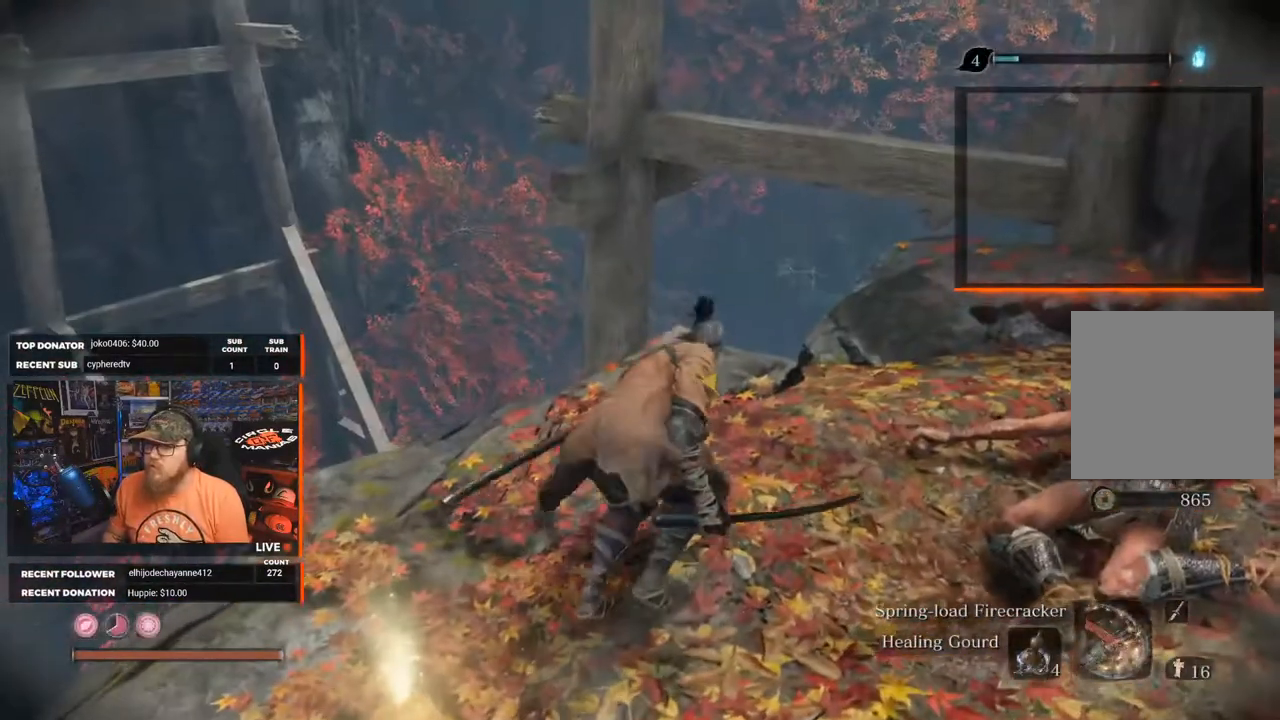
{"buttons": [], "left_stick": "up", "right_stick": "down", "events": [[283, "left_stick", "up"], [300, "right_stick", "down"]]}
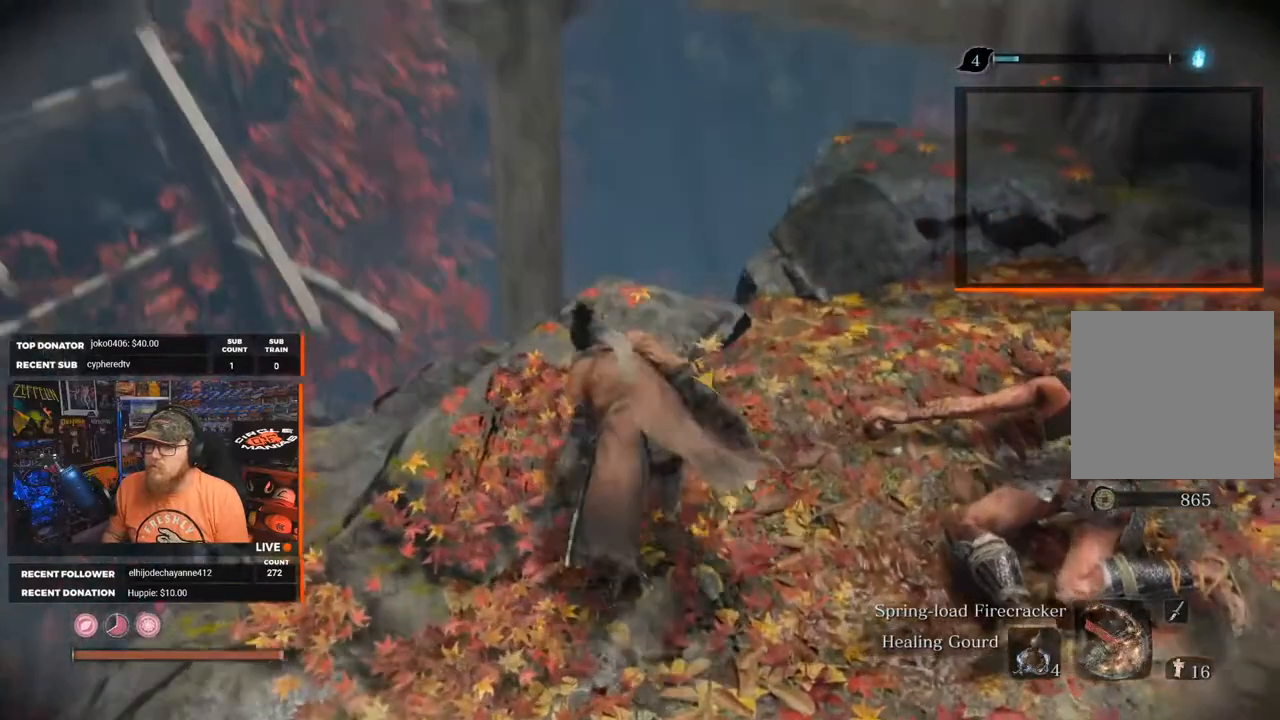
{"buttons": [], "left_stick": "center", "right_stick": "center", "events": [[100, "right_stick", "center"], [183, "left_stick", "center"]]}